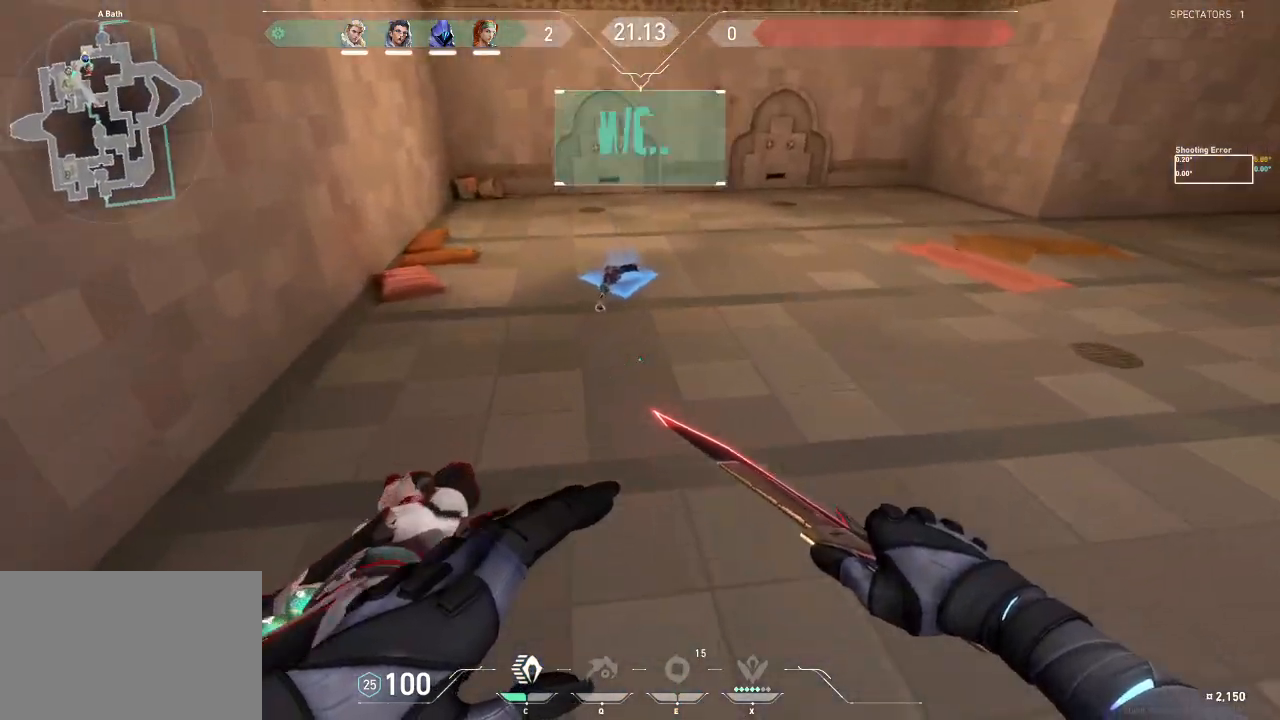
Gameplay with keyboard; each line is a JSON object with the keys held at the frame after it. "events" lists presses ("down") and releases ("up") of "a", "ctrl", "d", "e", "f", "q", "r", "s", "shift", "space", "tab" and "w" between this image and that frame as [ms after this image, input, new state], when the widget could be followed in between. No other keys are recorded. Mouse input is not recorded.
{"keys": ["shift", "w"], "events": [[283, "f", "down"], [383, "f", "up"]]}
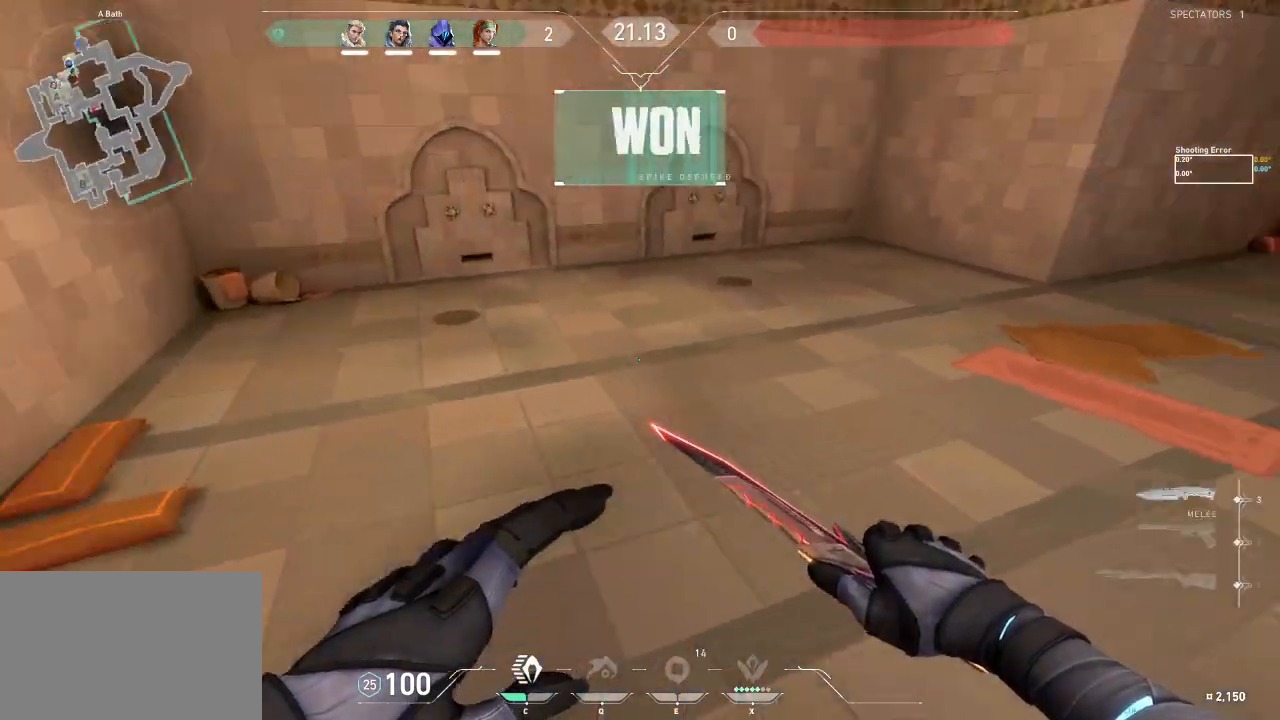
{"keys": ["space", "w"], "events": [[483, "shift", "up"], [483, "space", "down"]]}
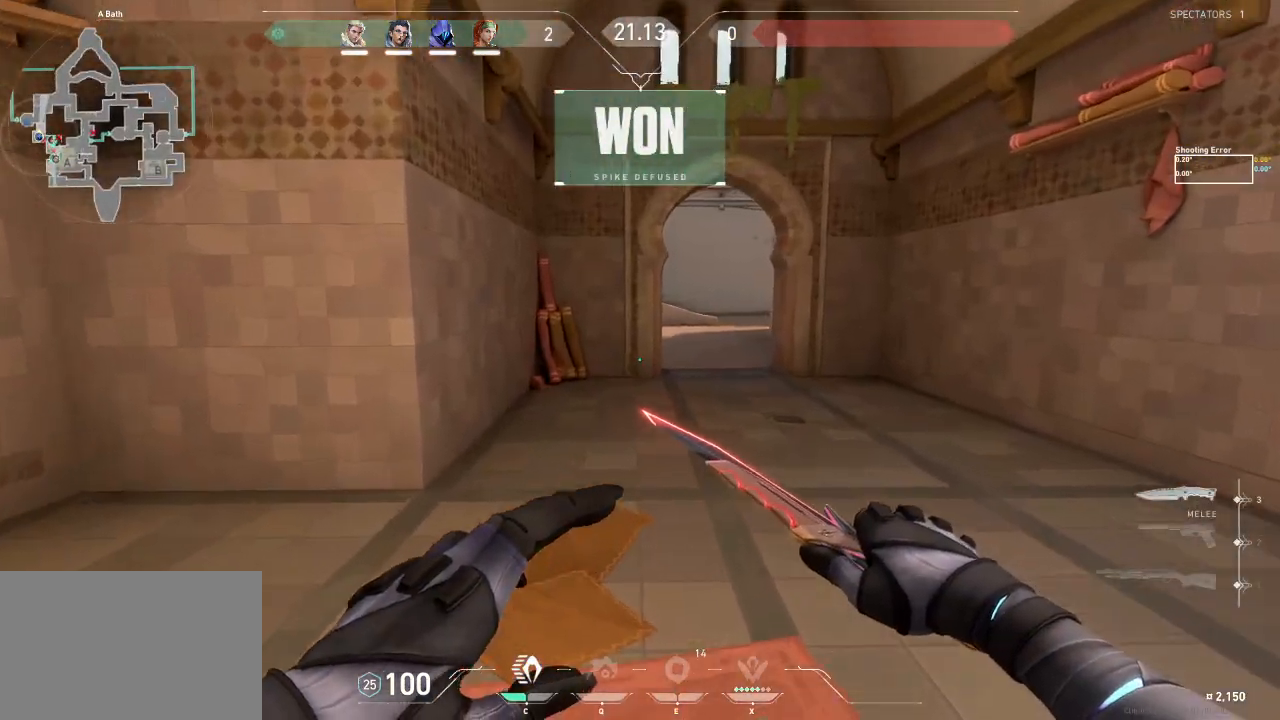
{"keys": ["w"], "events": [[117, "space", "up"]]}
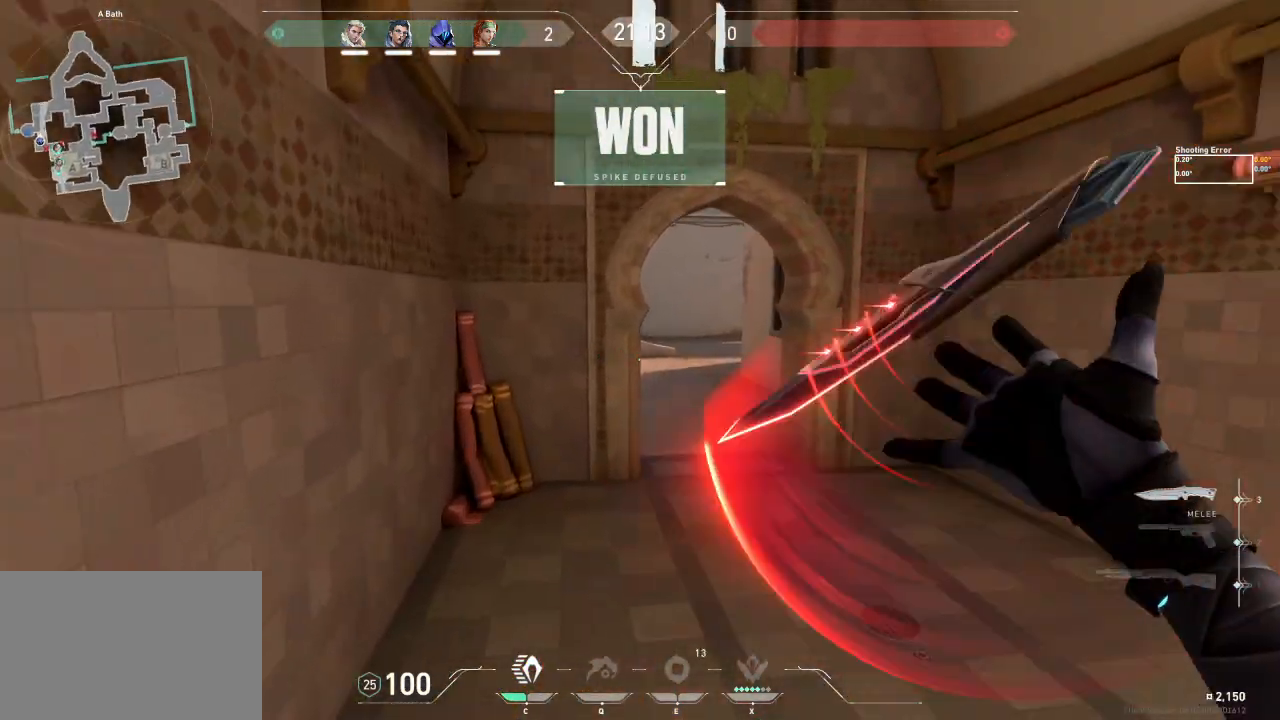
{"keys": ["tab", "w"], "events": [[17, "shift", "down"], [383, "shift", "up"], [500, "tab", "down"]]}
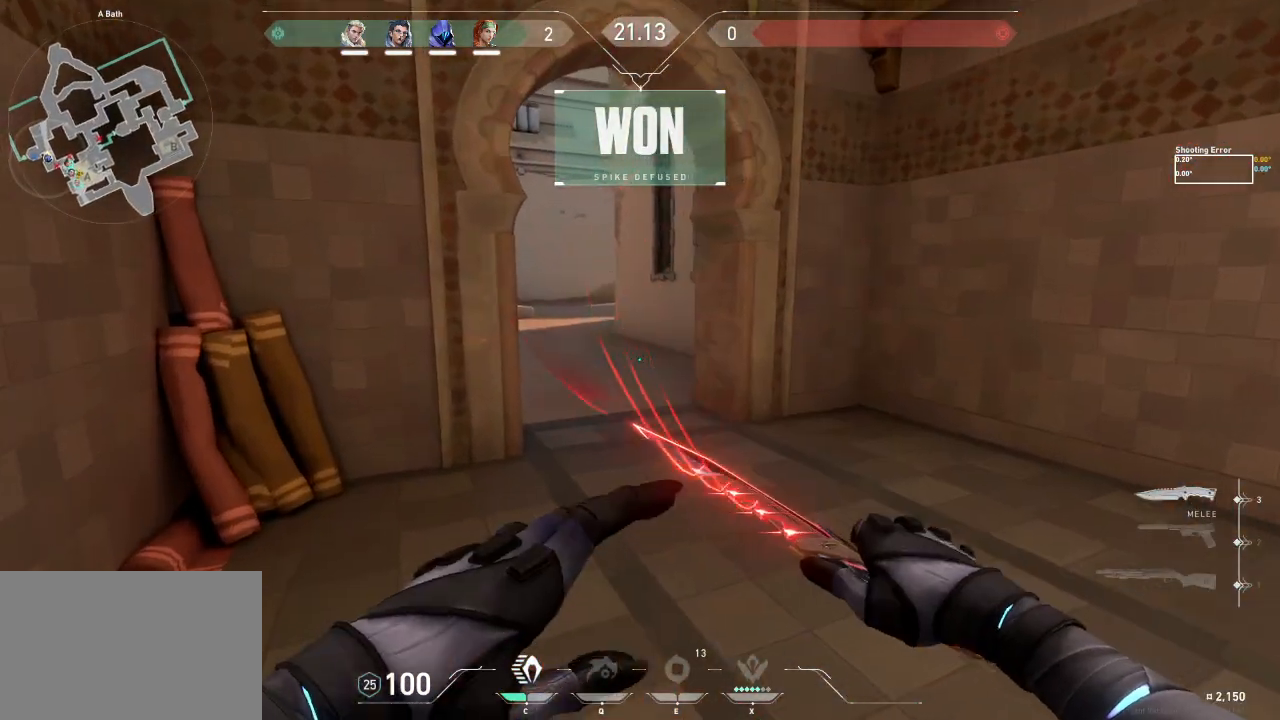
{"keys": ["tab", "w"], "events": []}
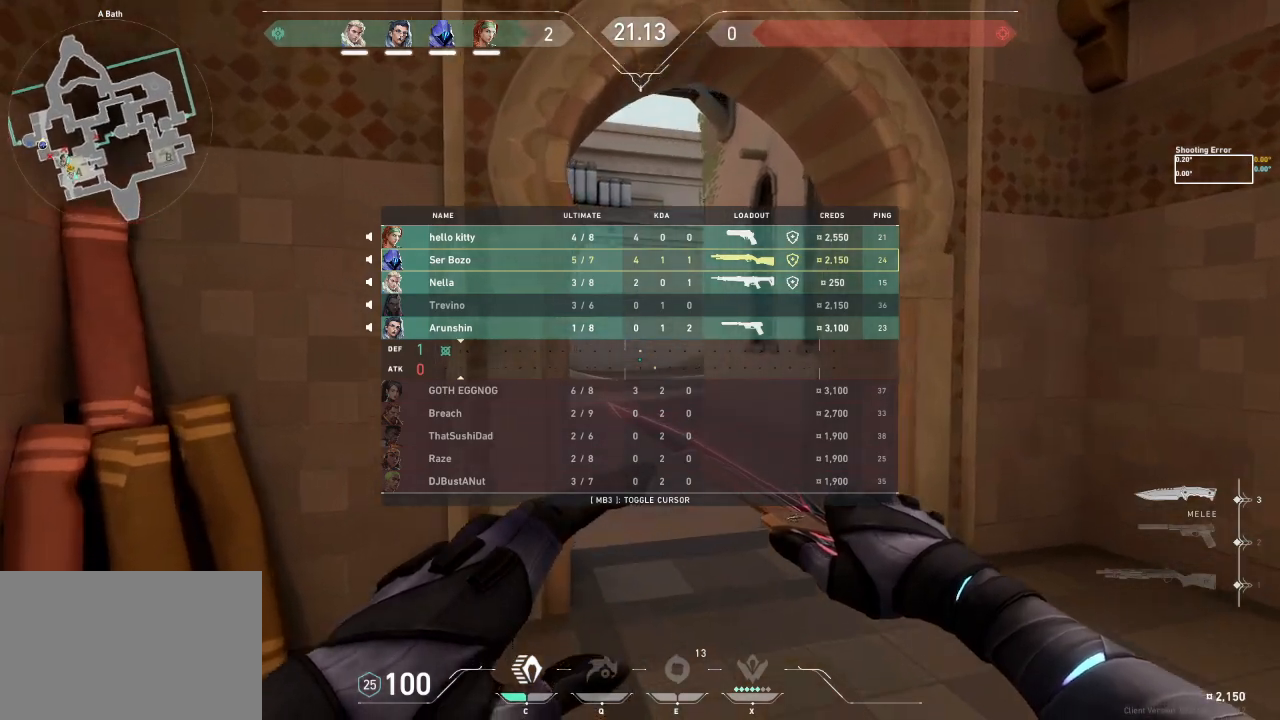
{"keys": ["tab", "w"], "events": [[350, "tab", "up"], [433, "tab", "down"]]}
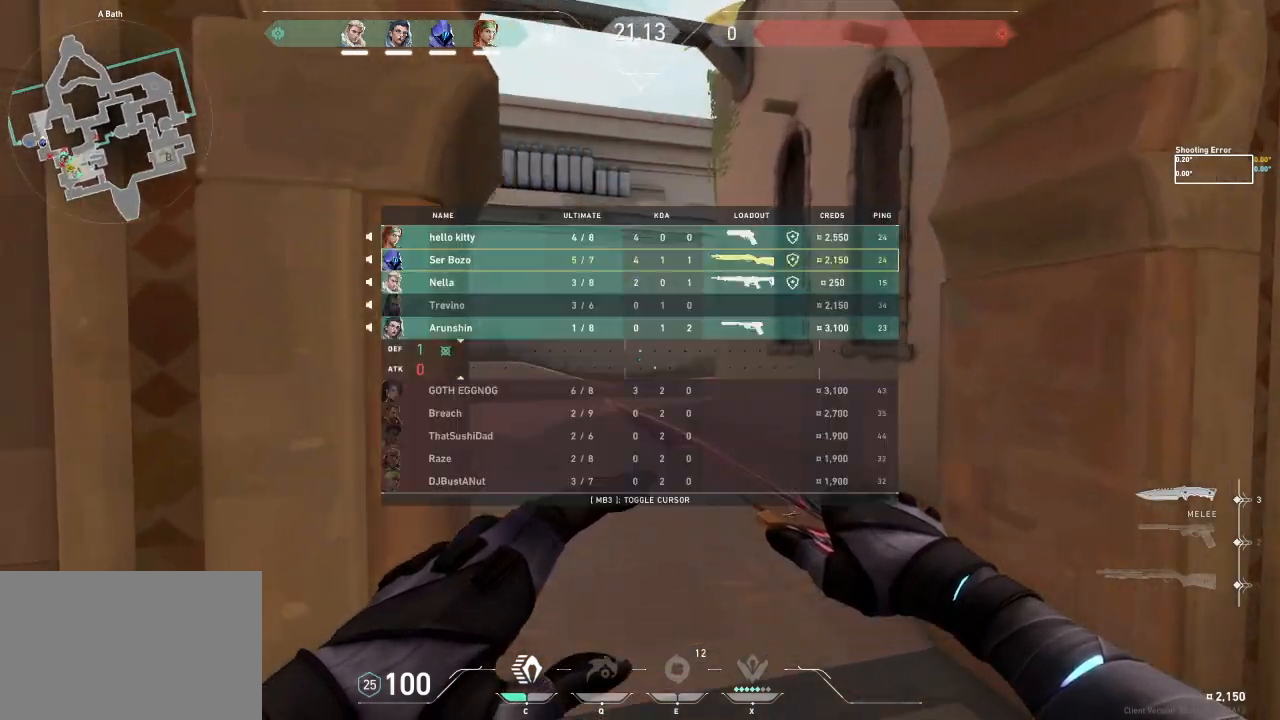
{"keys": ["tab", "w"], "events": []}
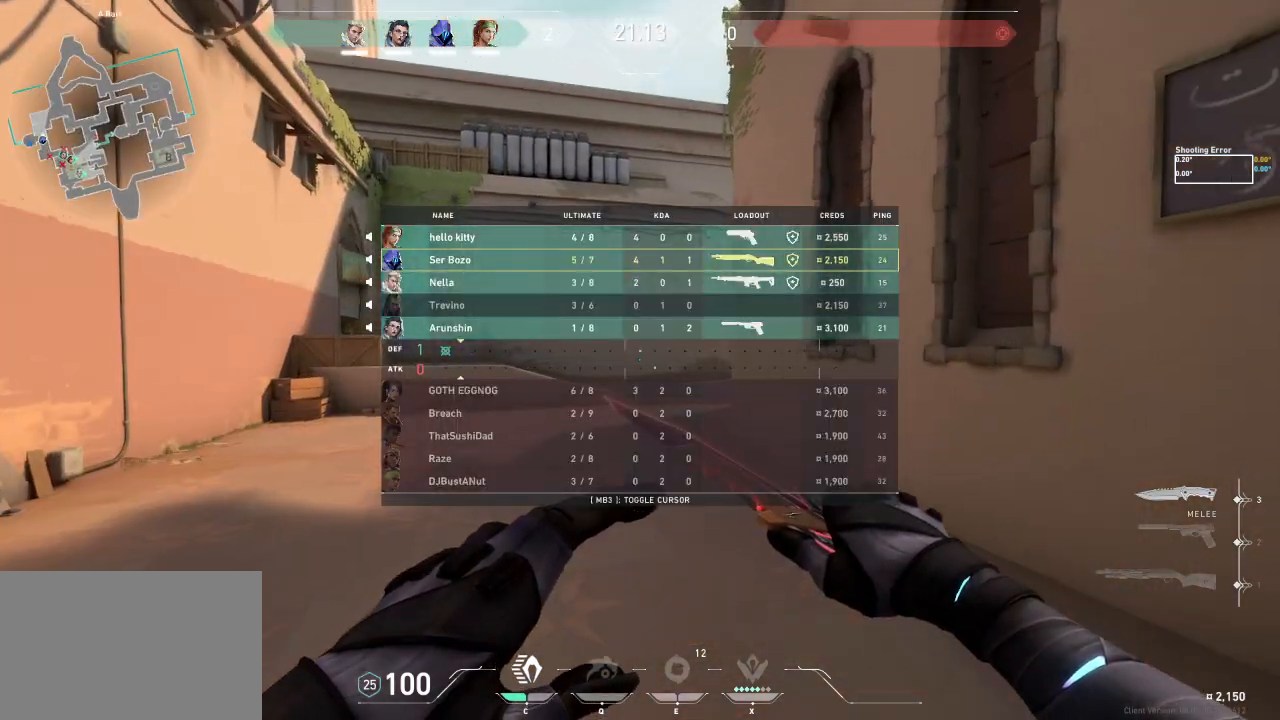
{"keys": ["tab", "w"], "events": []}
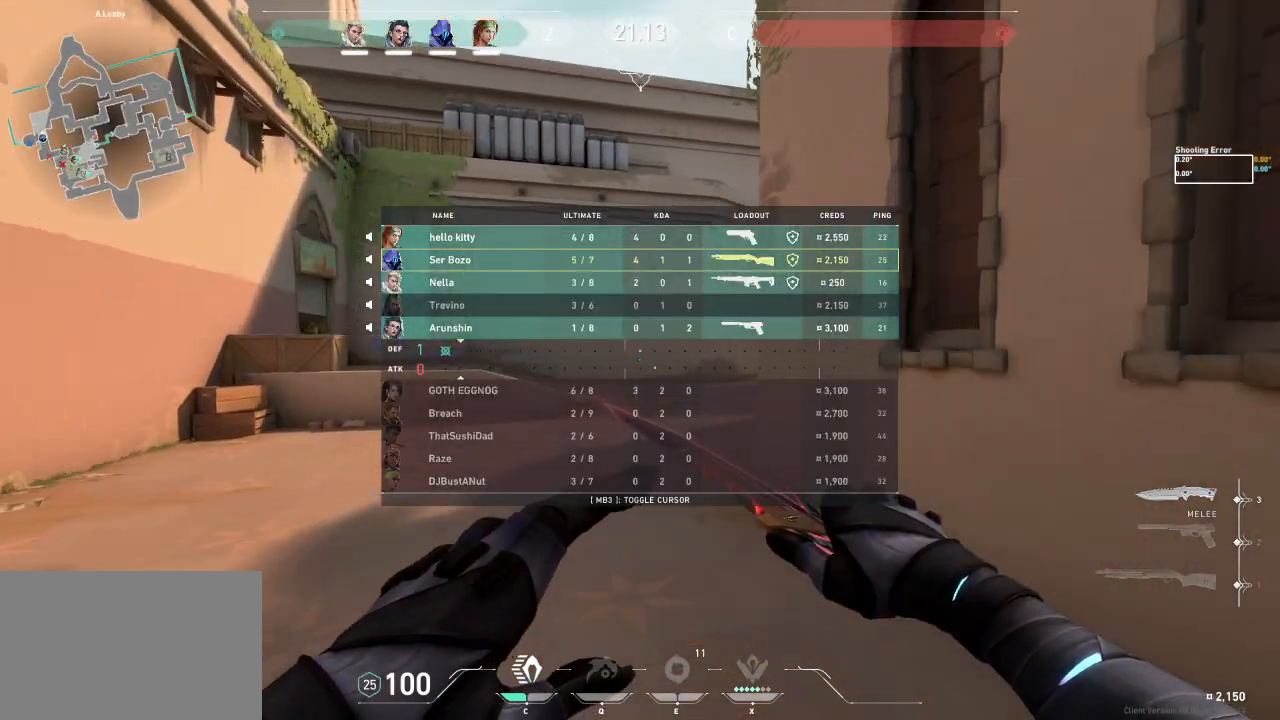
{"keys": ["w"], "events": [[500, "tab", "up"]]}
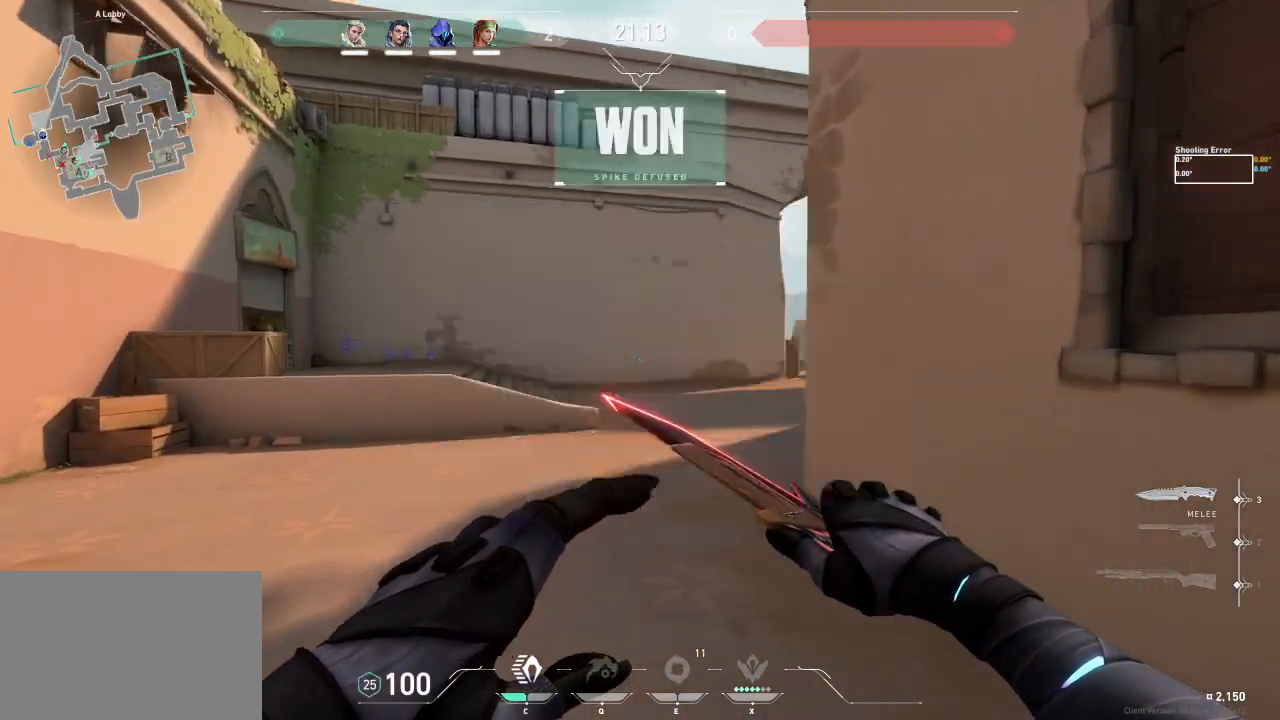
{"keys": [], "events": [[217, "w", "up"]]}
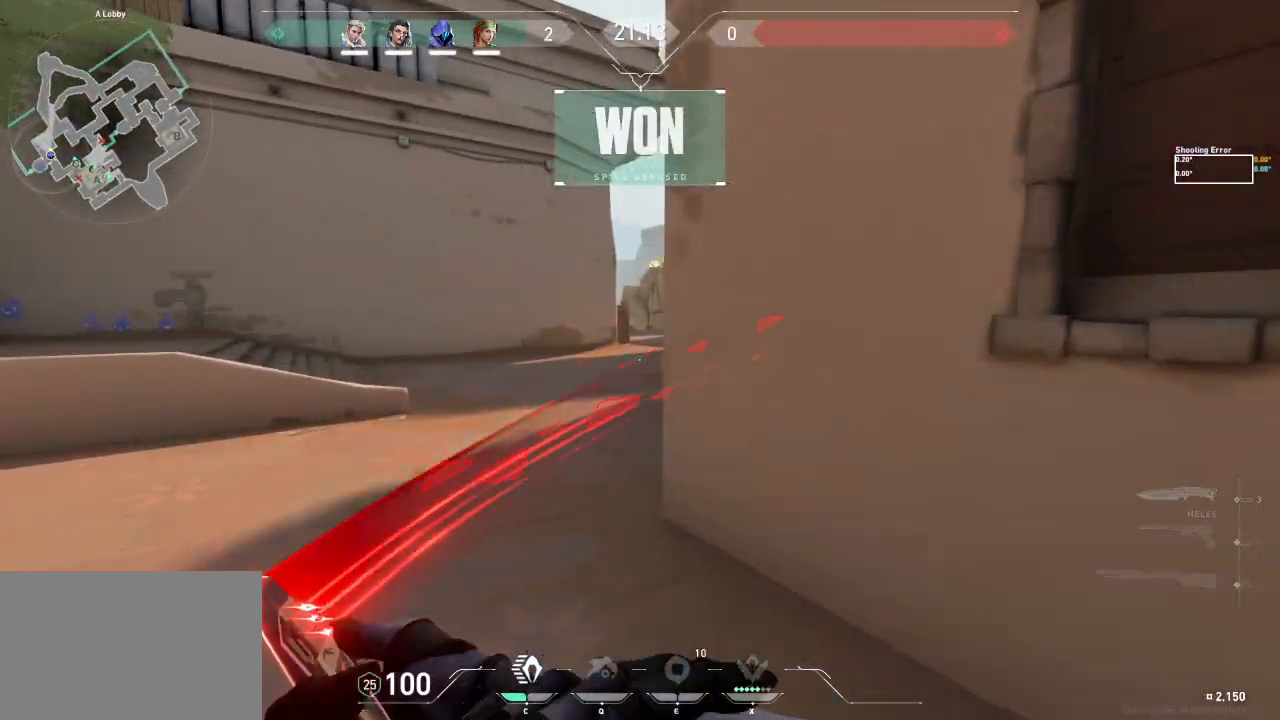
{"keys": [], "events": []}
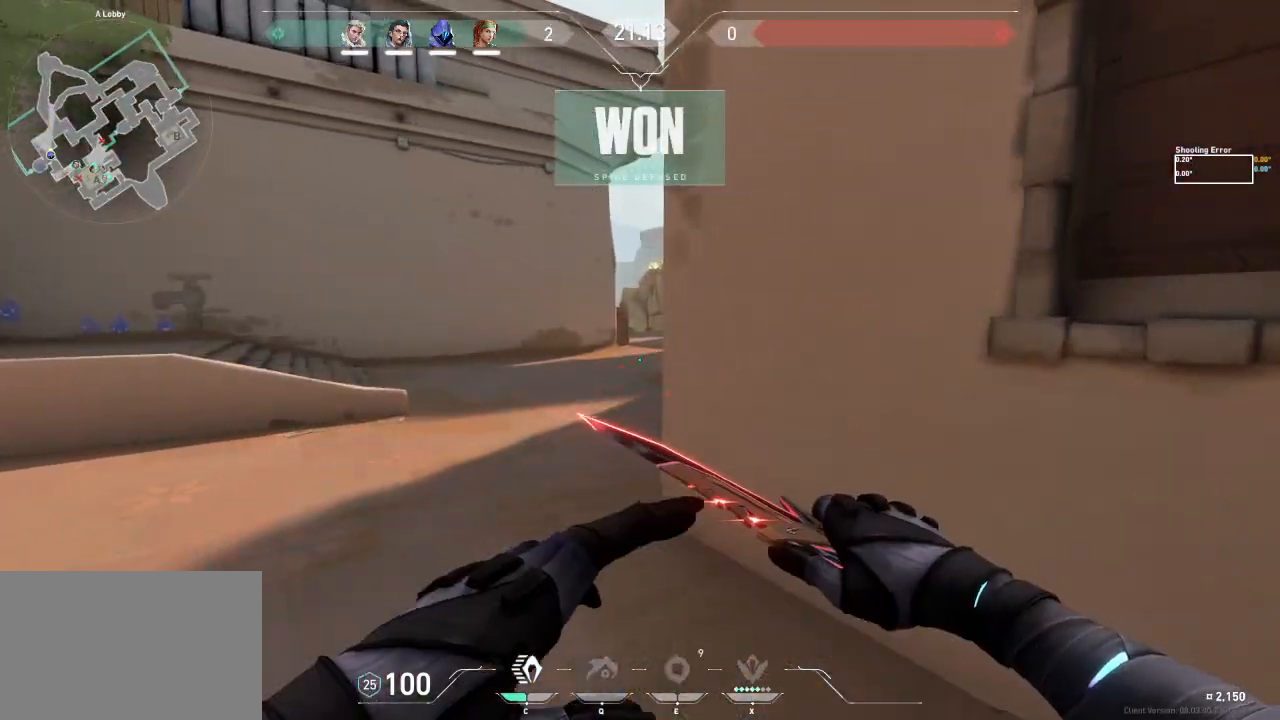
{"keys": [], "events": []}
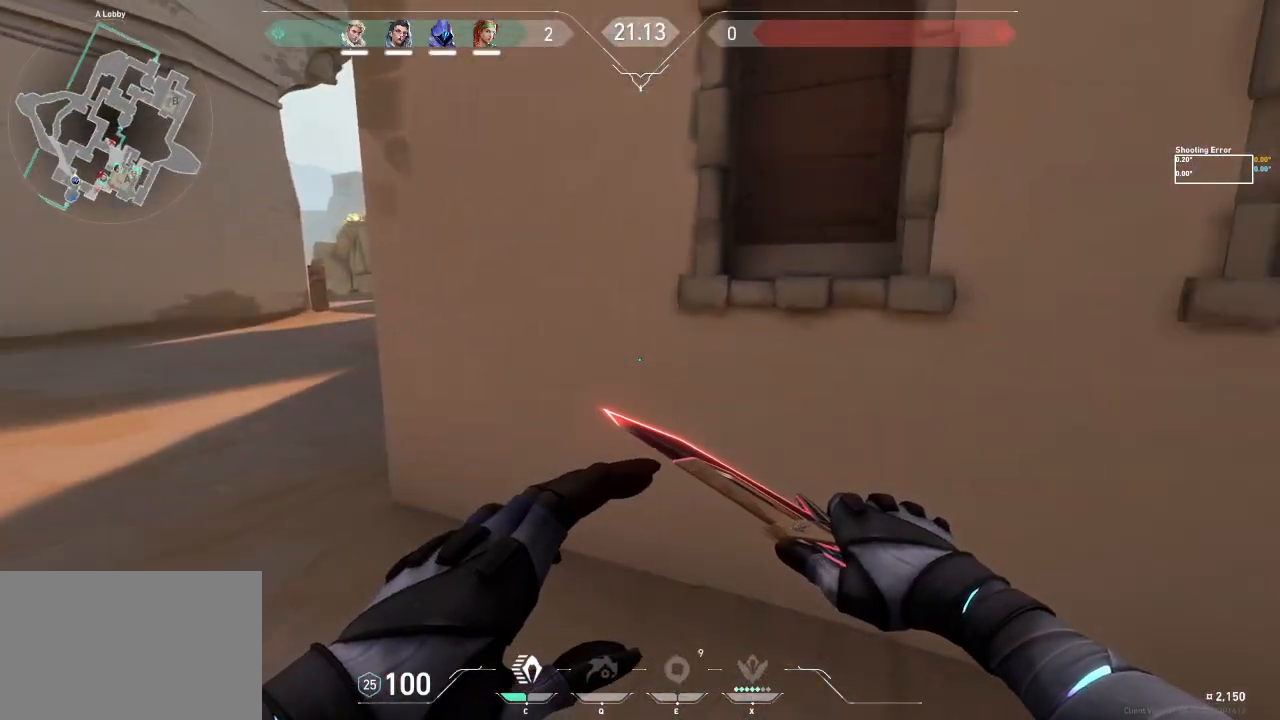
{"keys": [], "events": []}
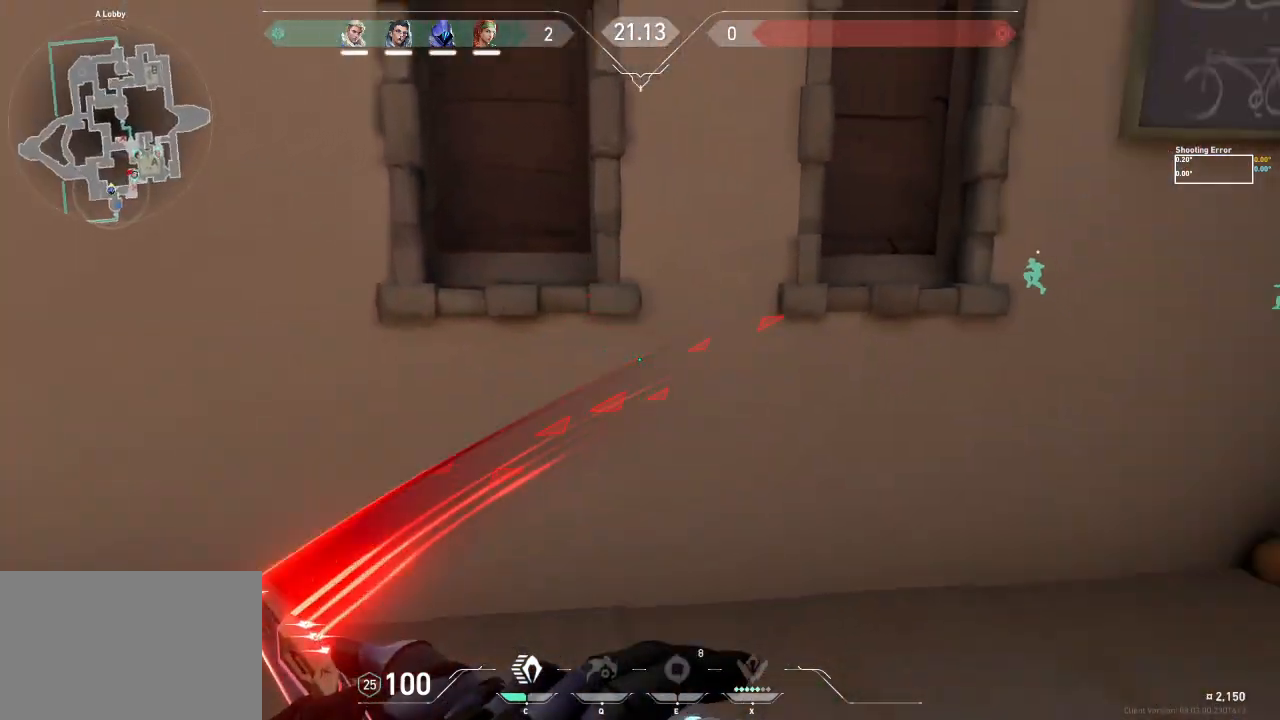
{"keys": [], "events": []}
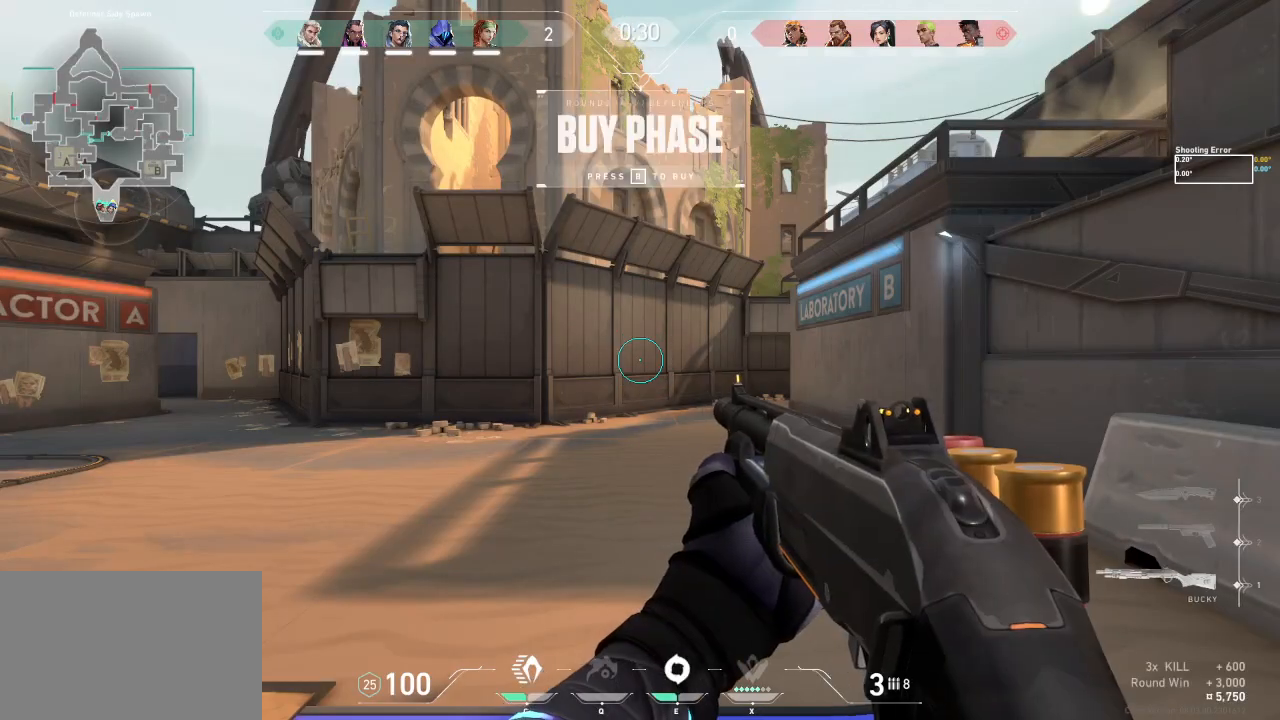
{"keys": ["w"], "events": [[50, "w", "down"], [100, "shift", "down"], [383, "shift", "up"]]}
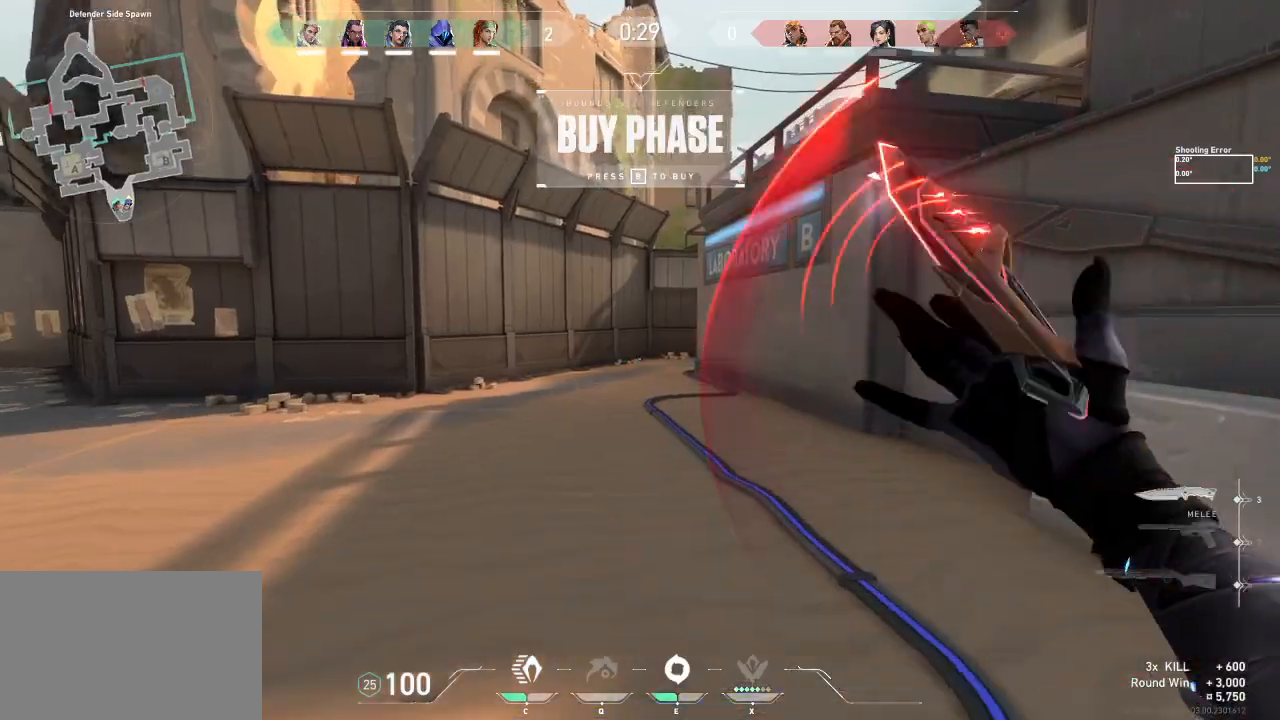
{"keys": ["w"], "events": []}
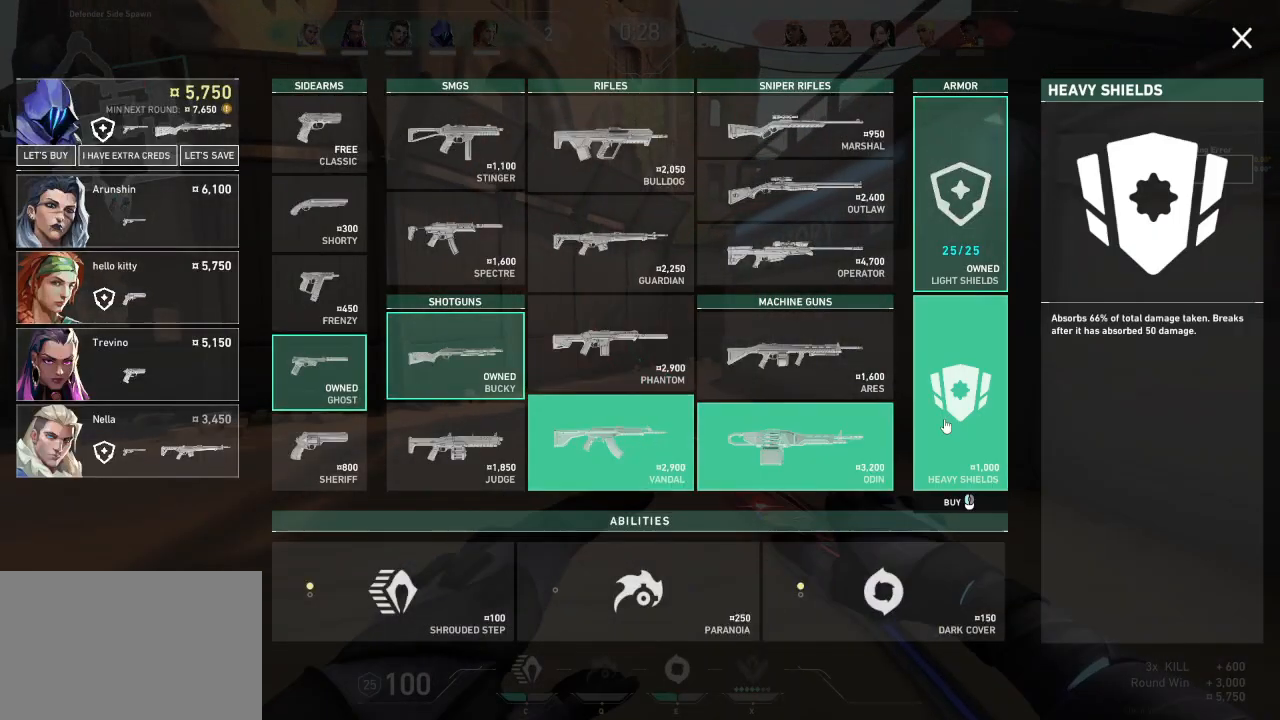
{"keys": ["w"], "events": []}
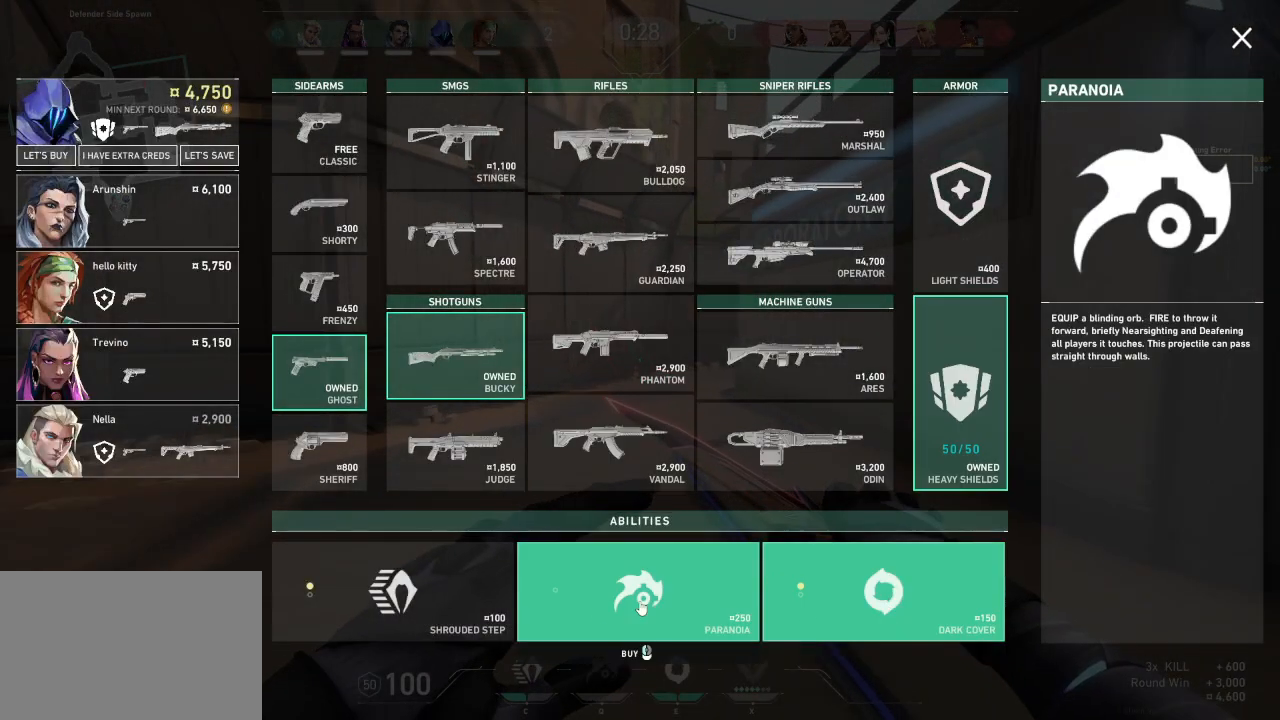
{"keys": ["w"], "events": []}
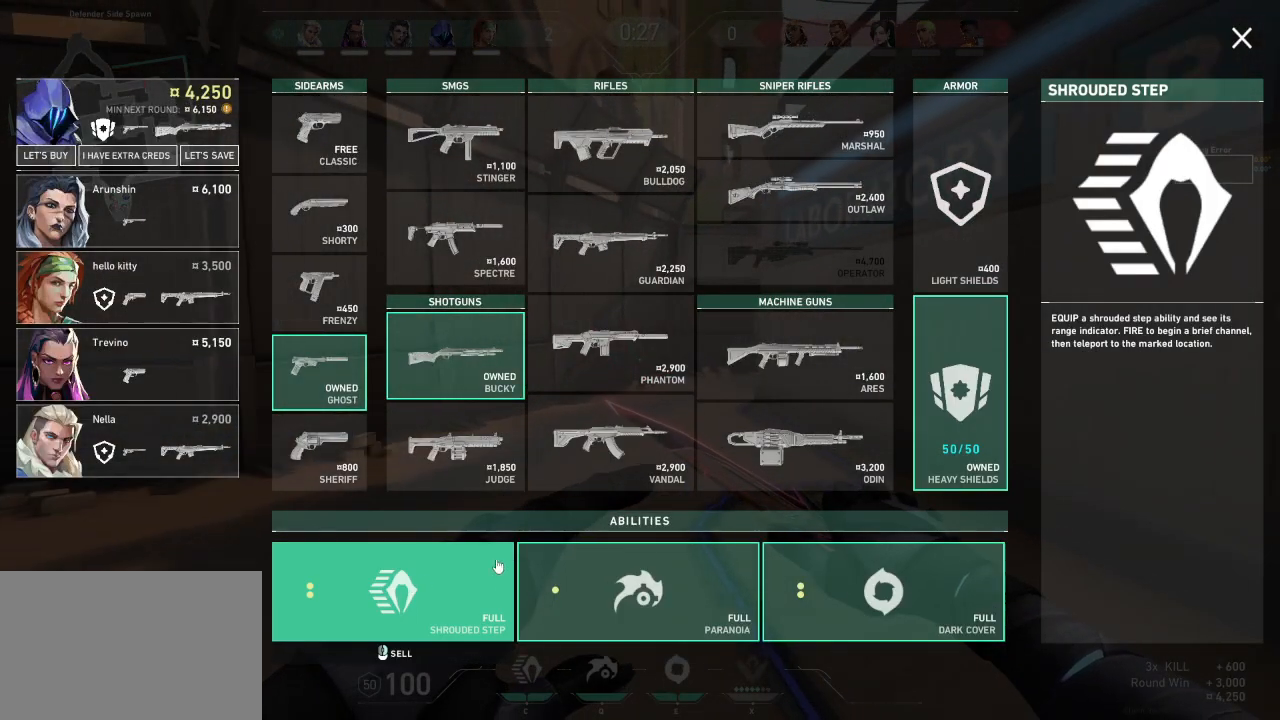
{"keys": ["w"], "events": [[250, "shift", "down"], [433, "shift", "up"]]}
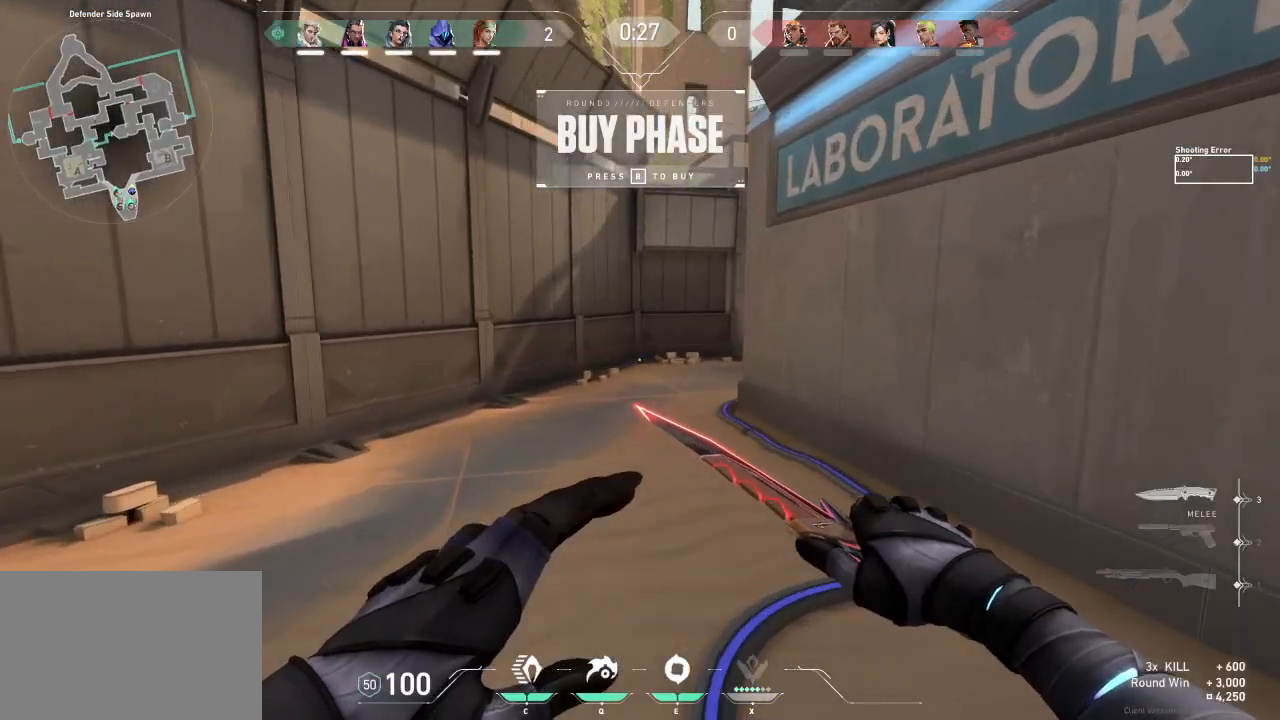
{"keys": ["tab", "w"], "events": [[33, "tab", "down"]]}
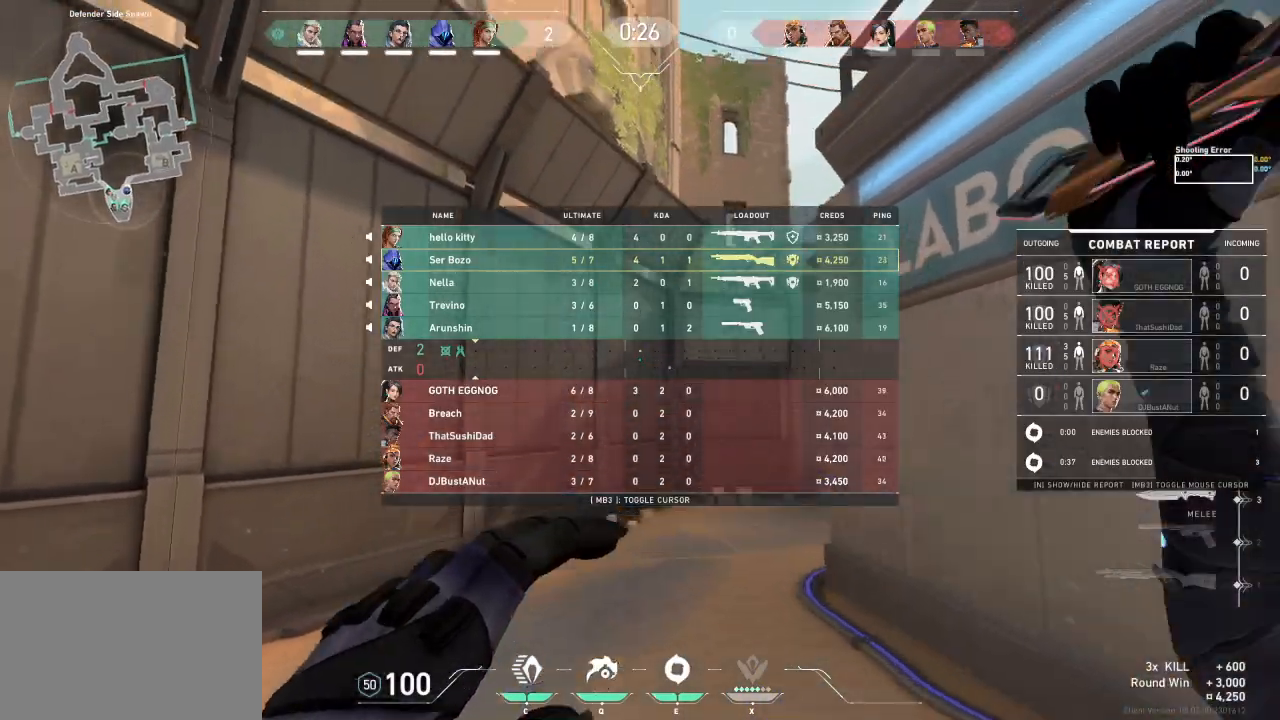
{"keys": ["tab", "w"], "events": []}
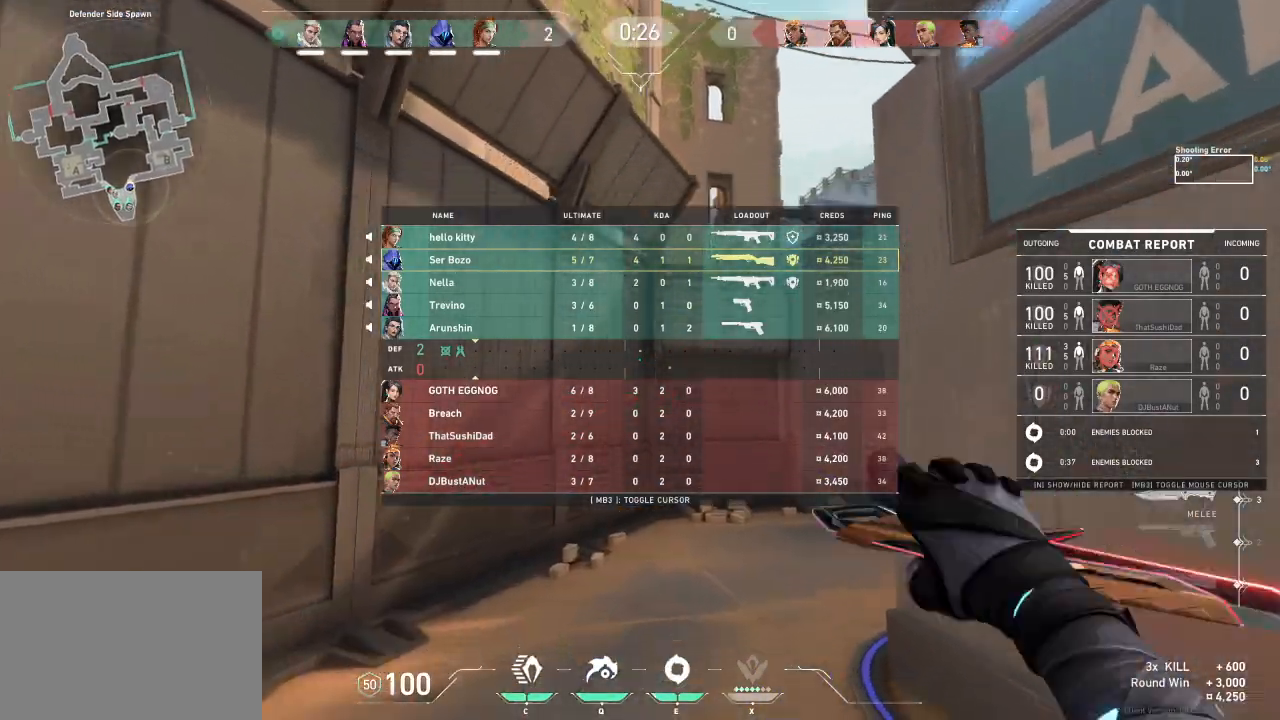
{"keys": ["tab", "w"], "events": []}
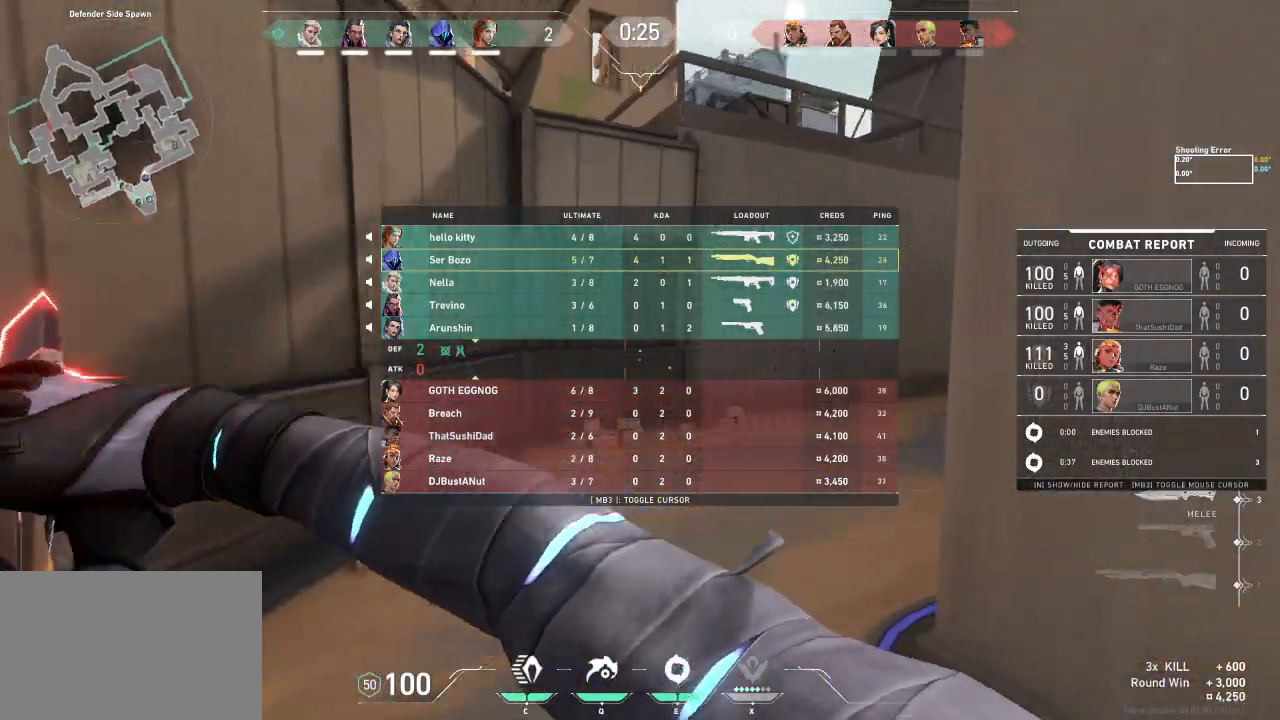
{"keys": ["tab", "w"], "events": []}
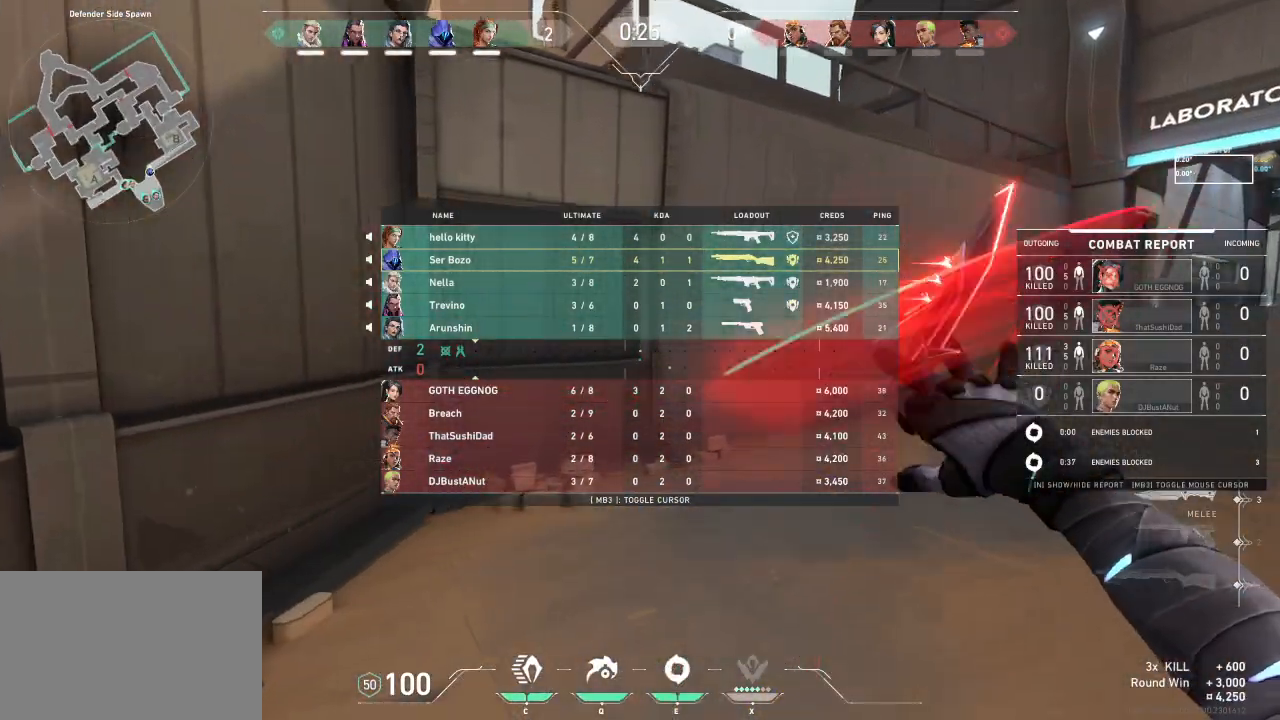
{"keys": ["tab", "w"], "events": []}
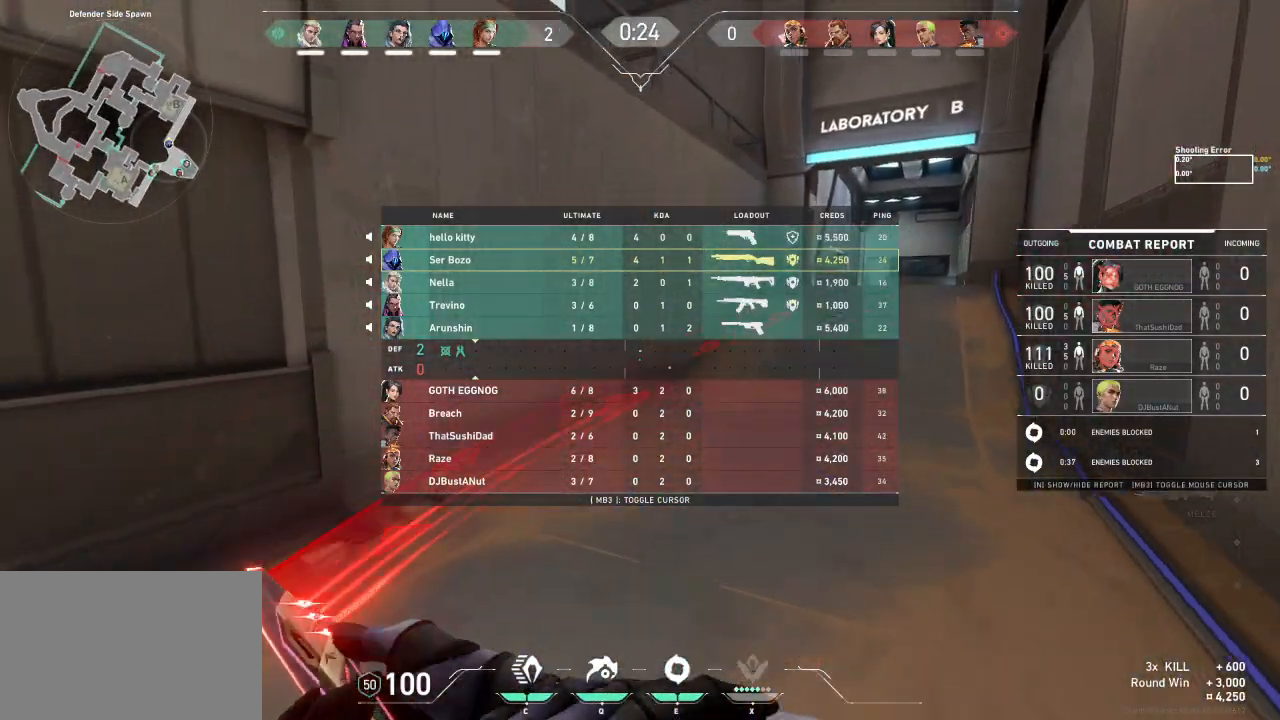
{"keys": ["tab", "w"], "events": []}
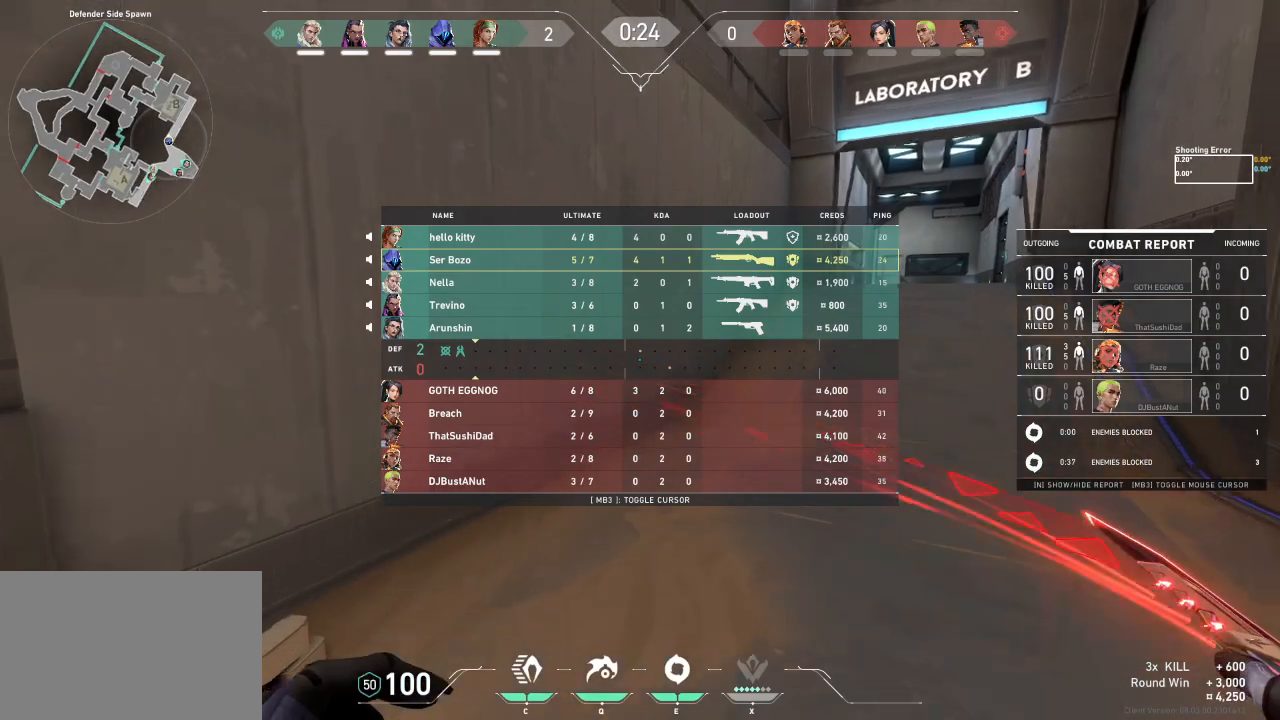
{"keys": ["tab", "w"], "events": []}
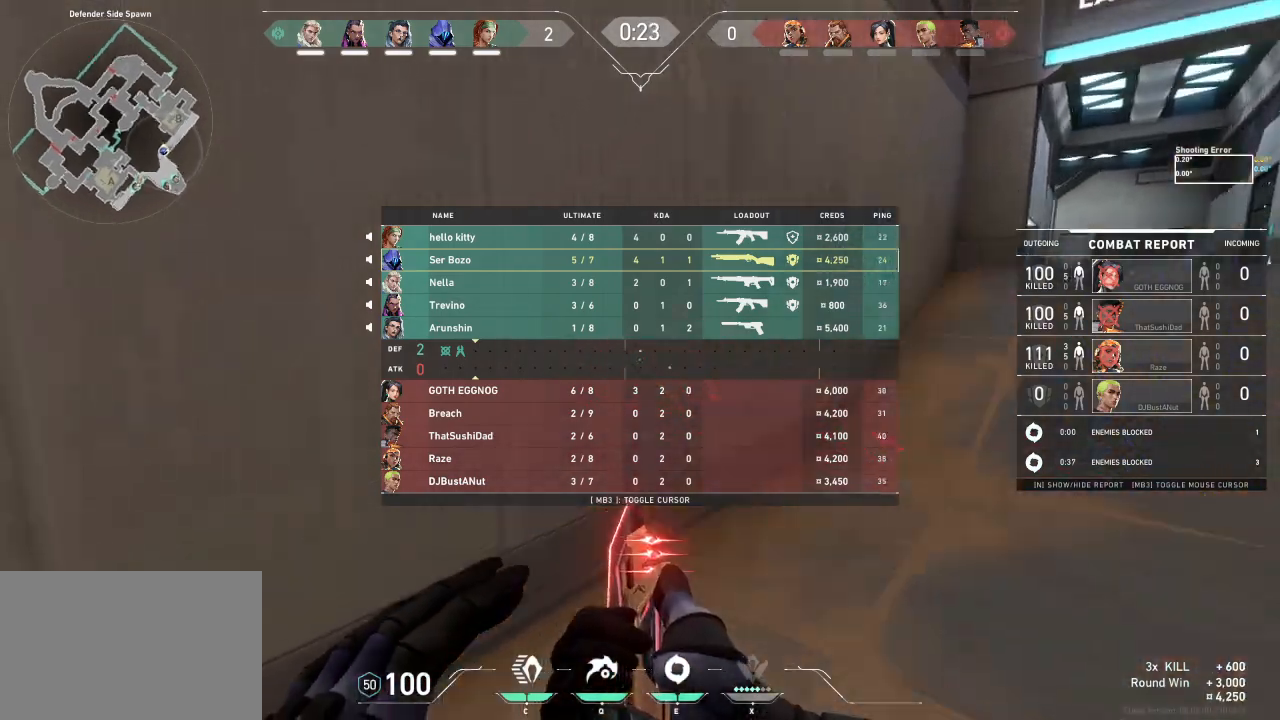
{"keys": ["a", "shift", "w"], "events": [[250, "tab", "up"], [367, "shift", "down"], [417, "a", "down"]]}
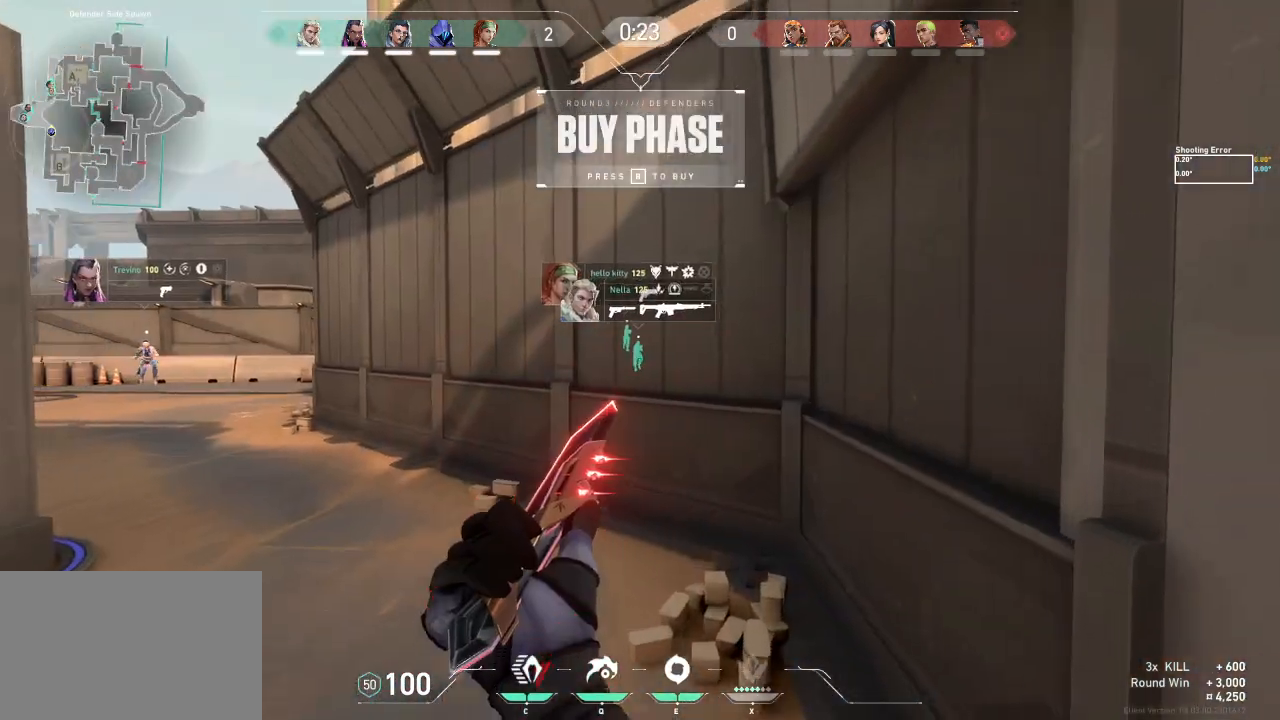
{"keys": ["a", "shift", "w"], "events": []}
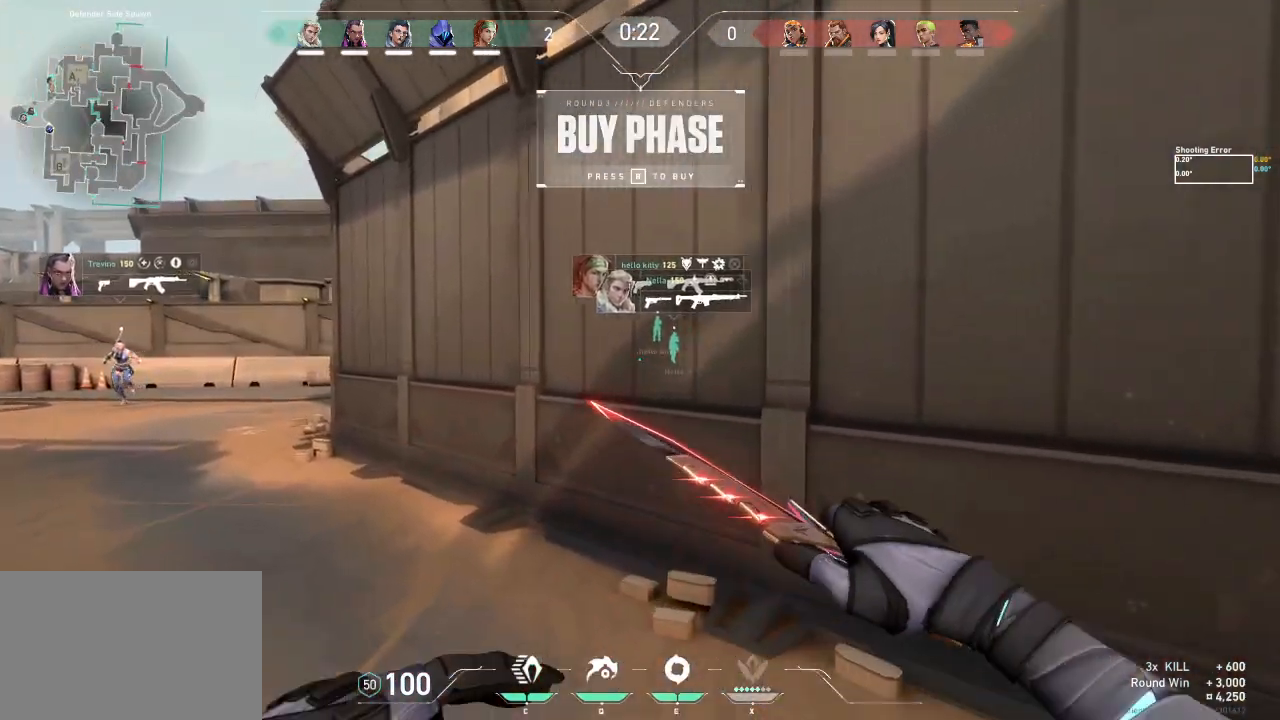
{"keys": ["a", "shift", "w"], "events": []}